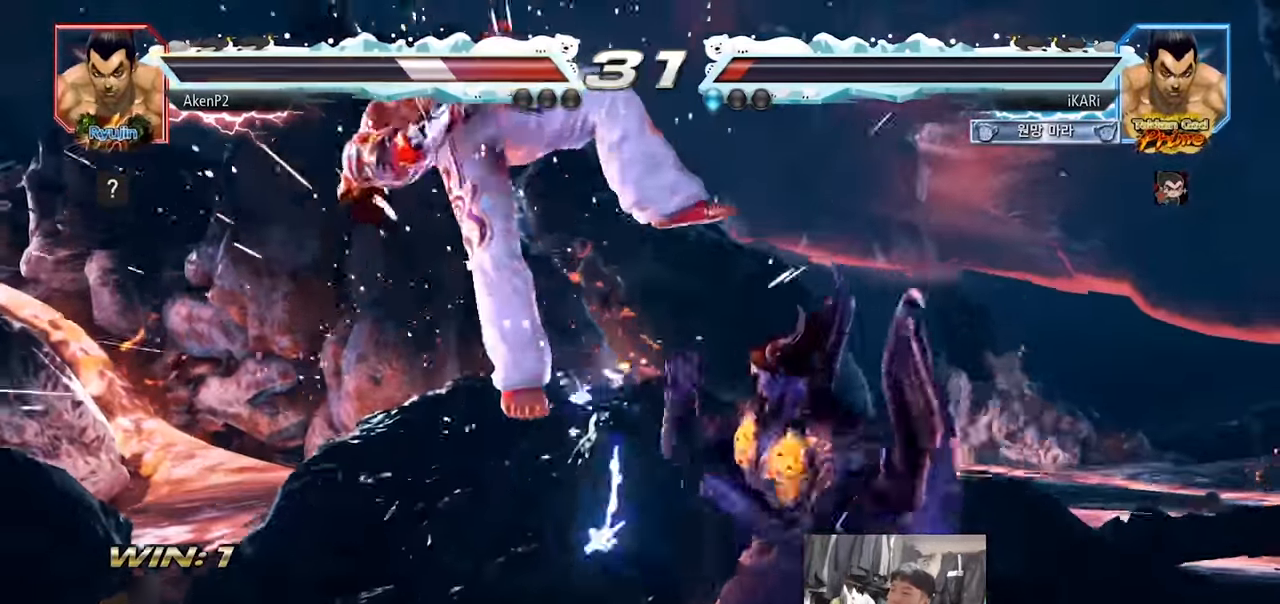
Gameplay with a controller (arcade stick); each line is a JSON object with the inputs held at the frame after it. "events" lists button and stick changes between this image and that frame as [ms after this image, input, new state], when the widget could be followed in between. Not read: L3 R3.
{"buttons": [], "left_stick": "center", "events": [[101, "left_stick", "left"], [167, "TRIANGLE", "down"], [167, "left_stick", "down-left"], [217, "TRIANGLE", "up"], [217, "left_stick", "center"]]}
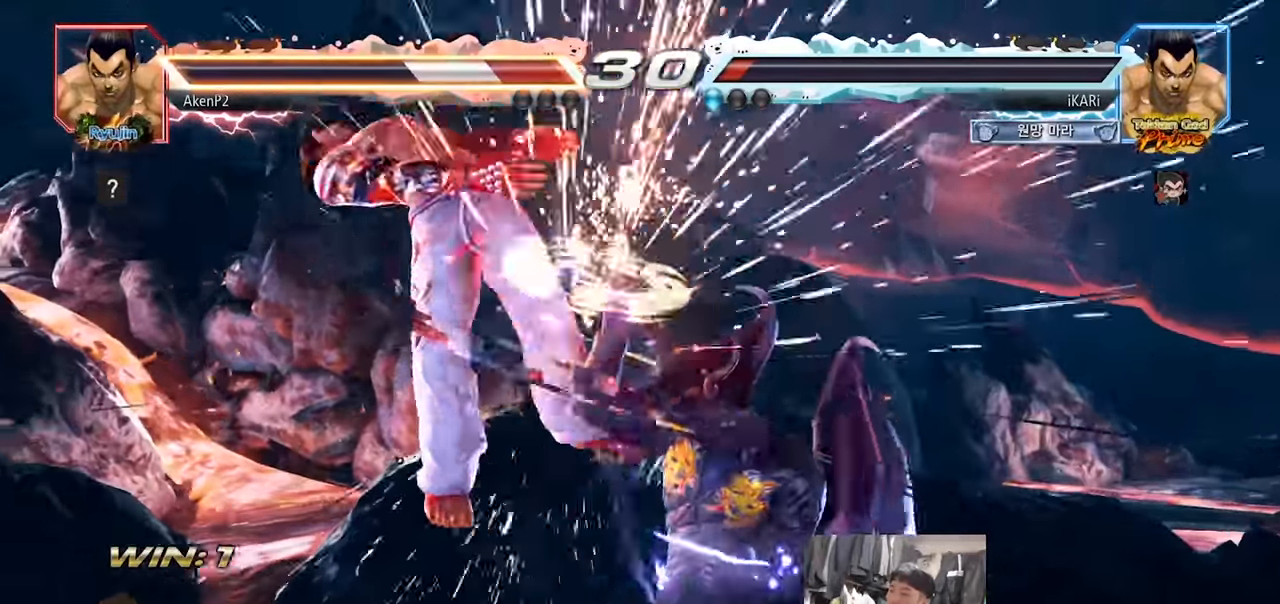
{"buttons": [], "left_stick": "center", "events": [[350, "SQUARE", "down"], [367, "TRIANGLE", "down"], [400, "SQUARE", "up"], [417, "TRIANGLE", "up"]]}
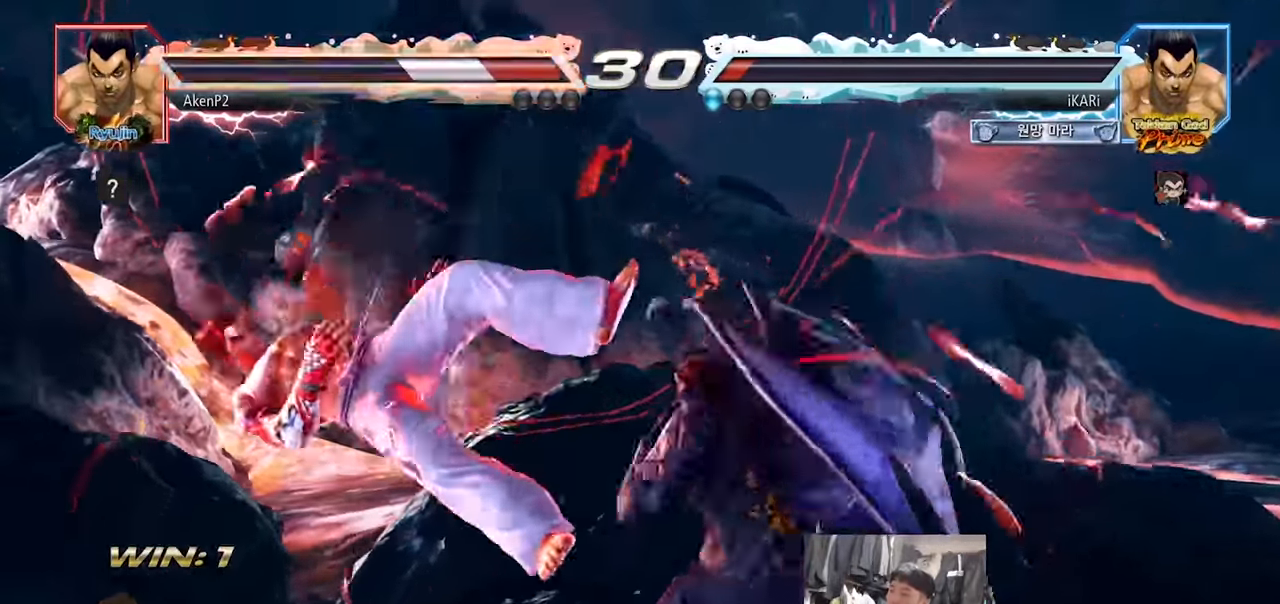
{"buttons": [], "left_stick": "center", "events": [[34, "CIRCLE", "down"], [84, "CIRCLE", "up"], [117, "CROSS", "down"], [151, "CIRCLE", "down"], [151, "CROSS", "up"], [184, "CIRCLE", "up"], [234, "CIRCLE", "down"], [234, "CROSS", "down"], [267, "CROSS", "up"], [301, "CIRCLE", "up"], [301, "CROSS", "down"], [351, "CIRCLE", "down"], [368, "SQUARE", "down"], [435, "CIRCLE", "up"], [435, "SQUARE", "up"], [485, "CROSS", "up"]]}
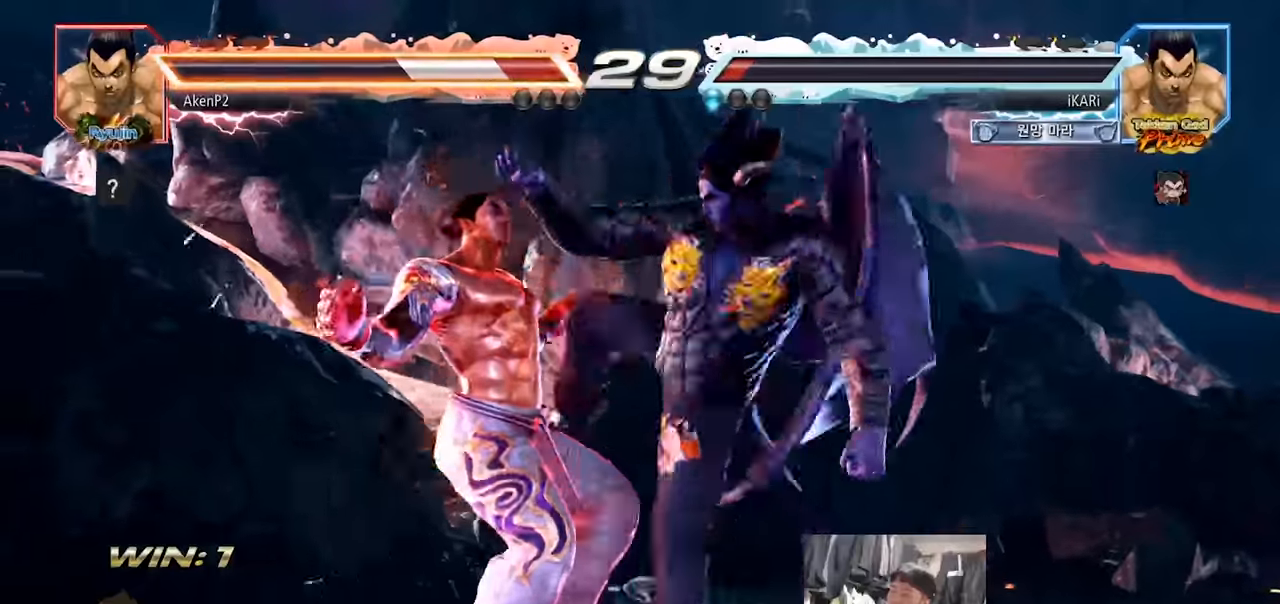
{"buttons": ["SQUARE", "TRIANGLE"], "left_stick": "center", "events": [[67, "TRIANGLE", "down"], [117, "TRIANGLE", "up"], [201, "SQUARE", "down"], [201, "TRIANGLE", "down"], [267, "TRIANGLE", "up"], [334, "SQUARE", "up"], [384, "SQUARE", "down"], [484, "TRIANGLE", "down"]]}
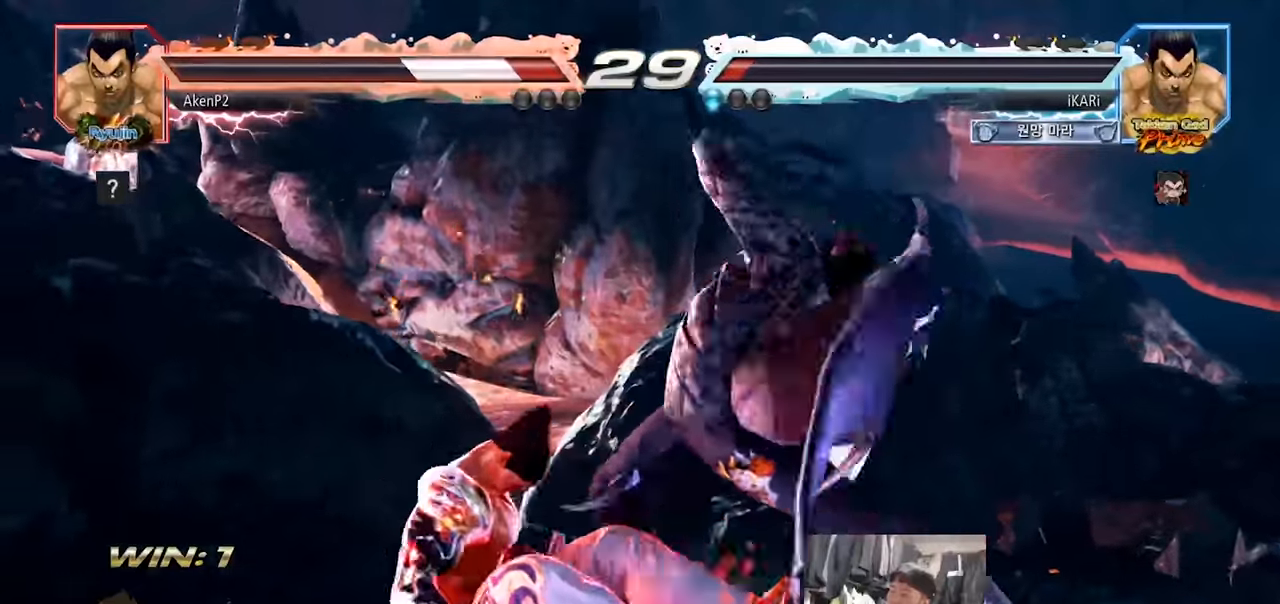
{"buttons": [], "left_stick": "center", "events": [[50, "SQUARE", "up"], [117, "TRIANGLE", "up"]]}
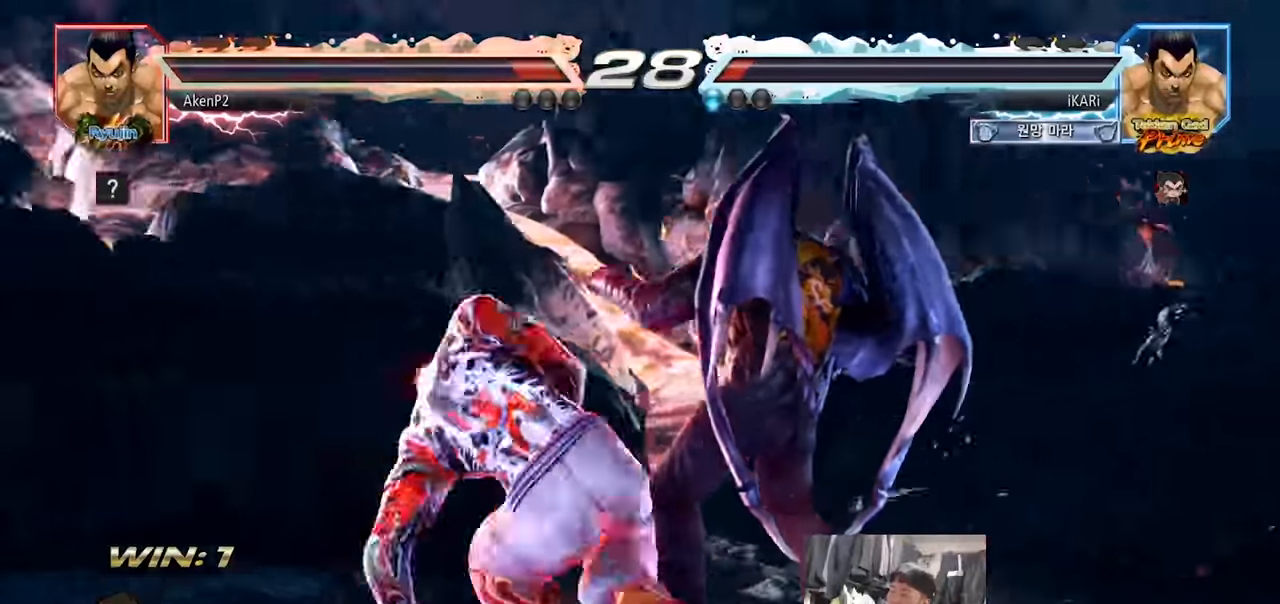
{"buttons": [], "left_stick": "center", "events": [[67, "SQUARE", "down"], [117, "SQUARE", "up"], [151, "SQUARE", "down"], [217, "SQUARE", "up"]]}
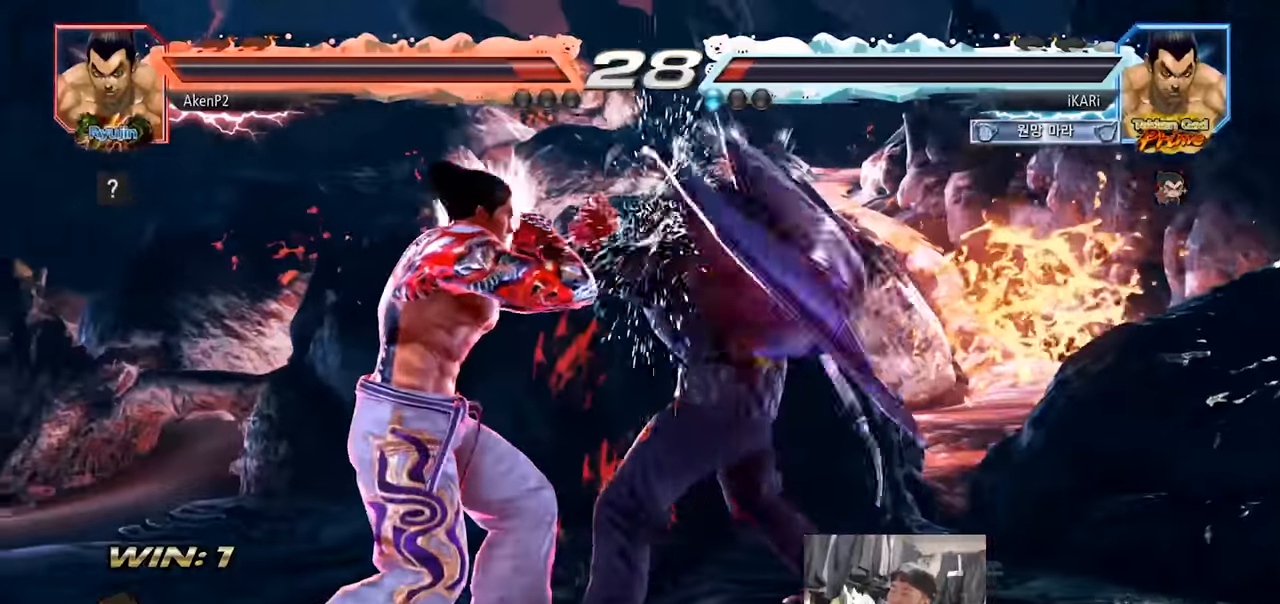
{"buttons": [], "left_stick": "right", "events": [[350, "left_stick", "right"]]}
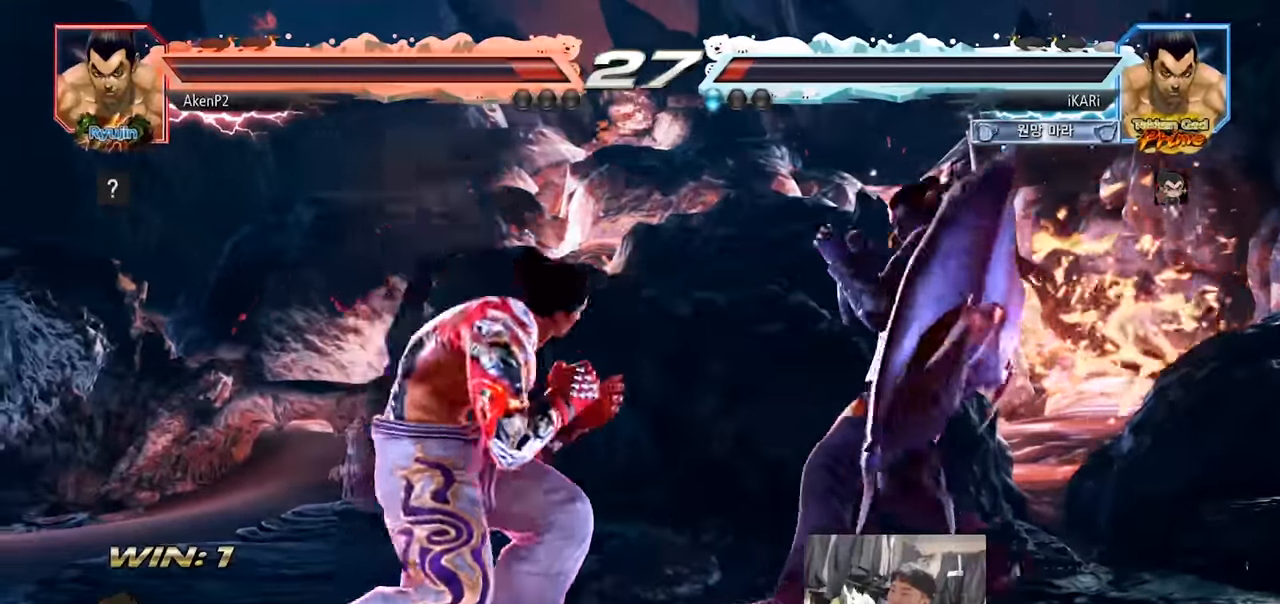
{"buttons": [], "left_stick": "right", "events": [[251, "left_stick", "center"], [334, "left_stick", "right"], [384, "left_stick", "center"], [468, "left_stick", "right"]]}
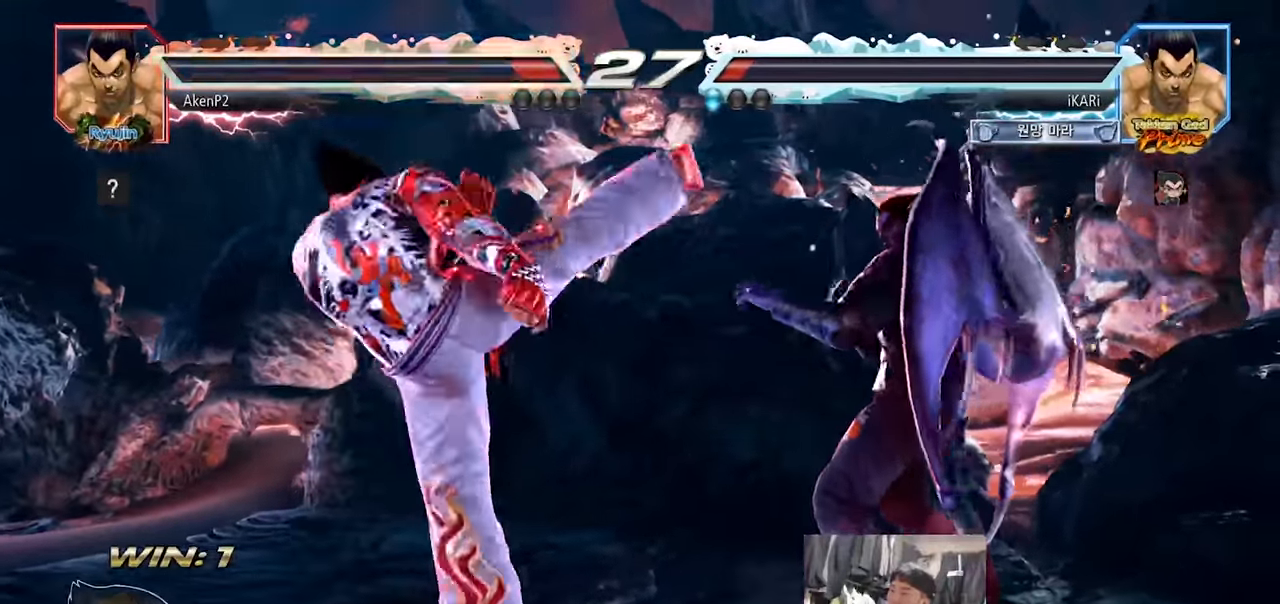
{"buttons": [], "left_stick": "center", "events": [[233, "left_stick", "center"], [400, "SQUARE", "down"], [400, "TRIANGLE", "down"], [450, "SQUARE", "up"], [450, "TRIANGLE", "up"]]}